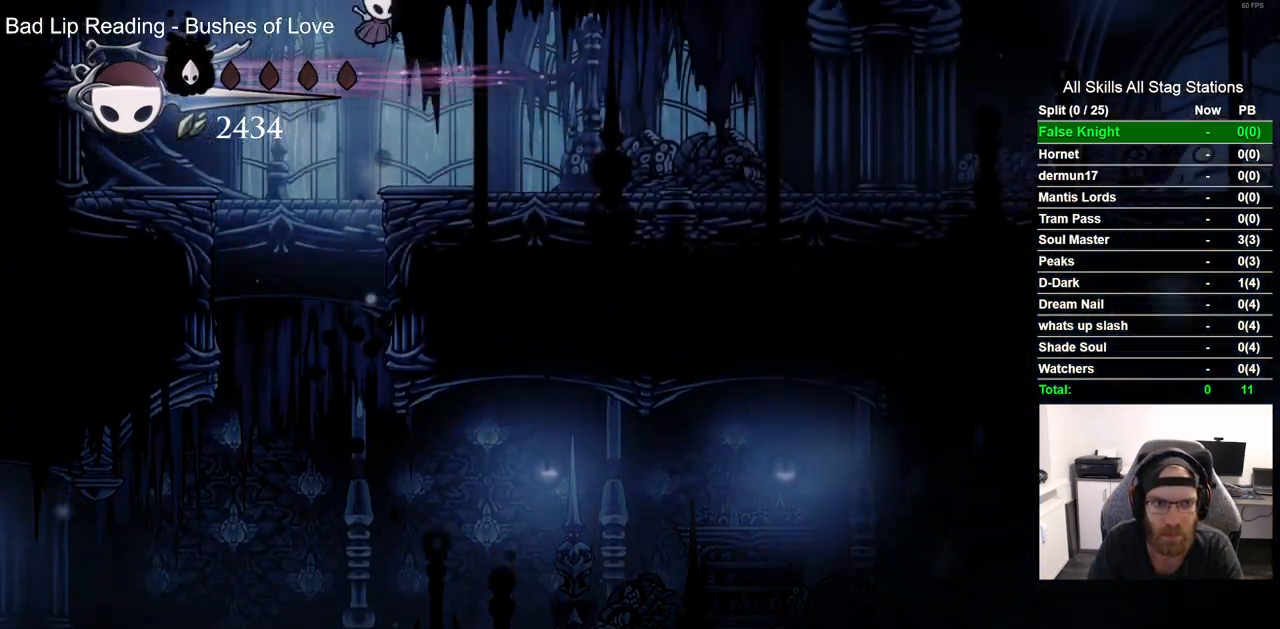
Gameplay with a controller (PlayStation layout); each line is a JSON object with the inputs held at the frame after it. "events" lists button and stick changes between this image and that frame as [ms after this image, input, new state], when the widget could be followed in between. Not read: R1 R2.
{"buttons": ["DPAD_RIGHT"], "left_stick": "center", "right_stick": "center", "events": [[67, "CROSS", "up"]]}
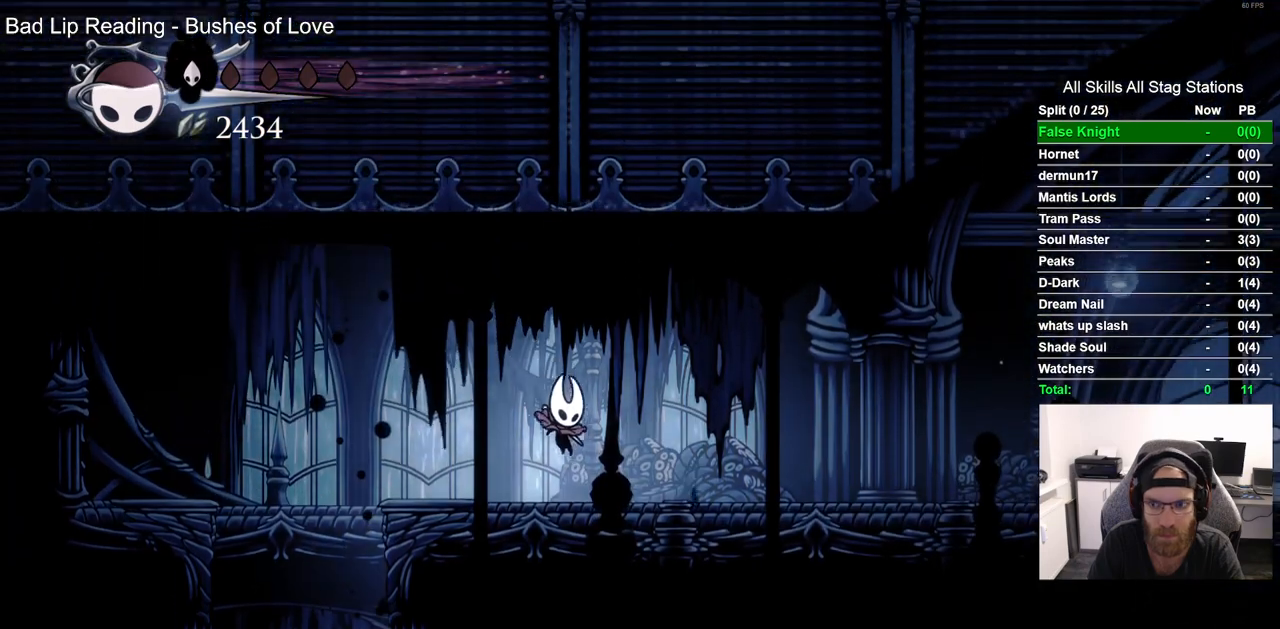
{"buttons": ["DPAD_RIGHT"], "left_stick": "center", "right_stick": "center", "events": []}
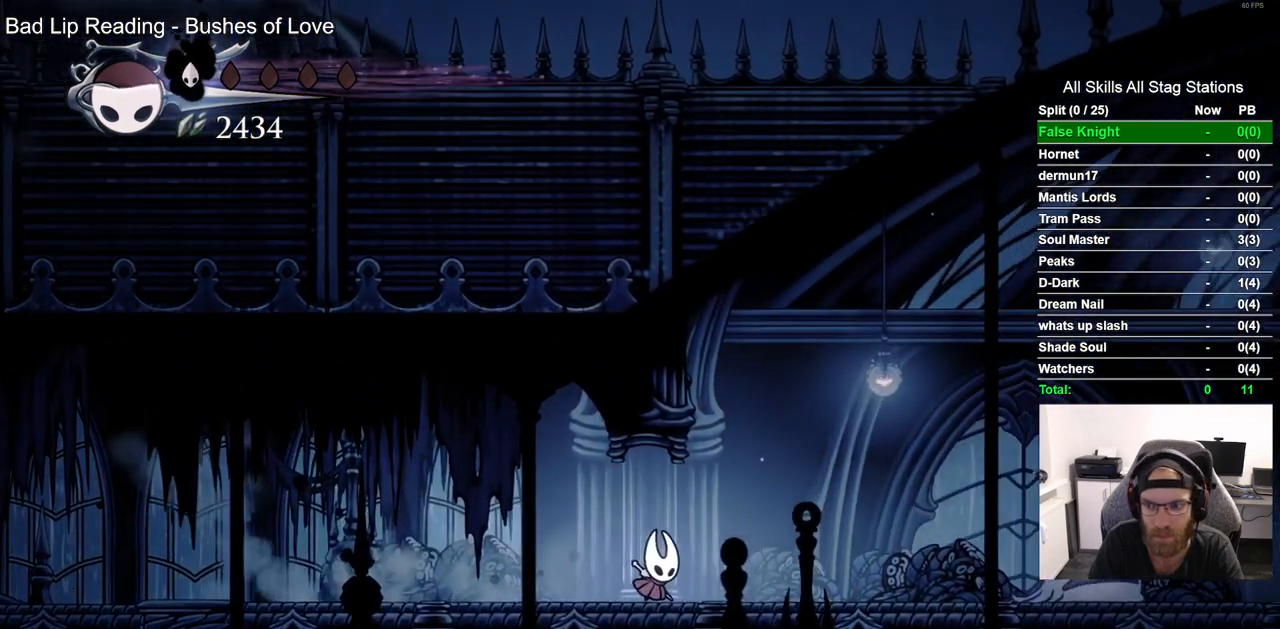
{"buttons": ["DPAD_RIGHT"], "left_stick": "center", "right_stick": "center", "events": []}
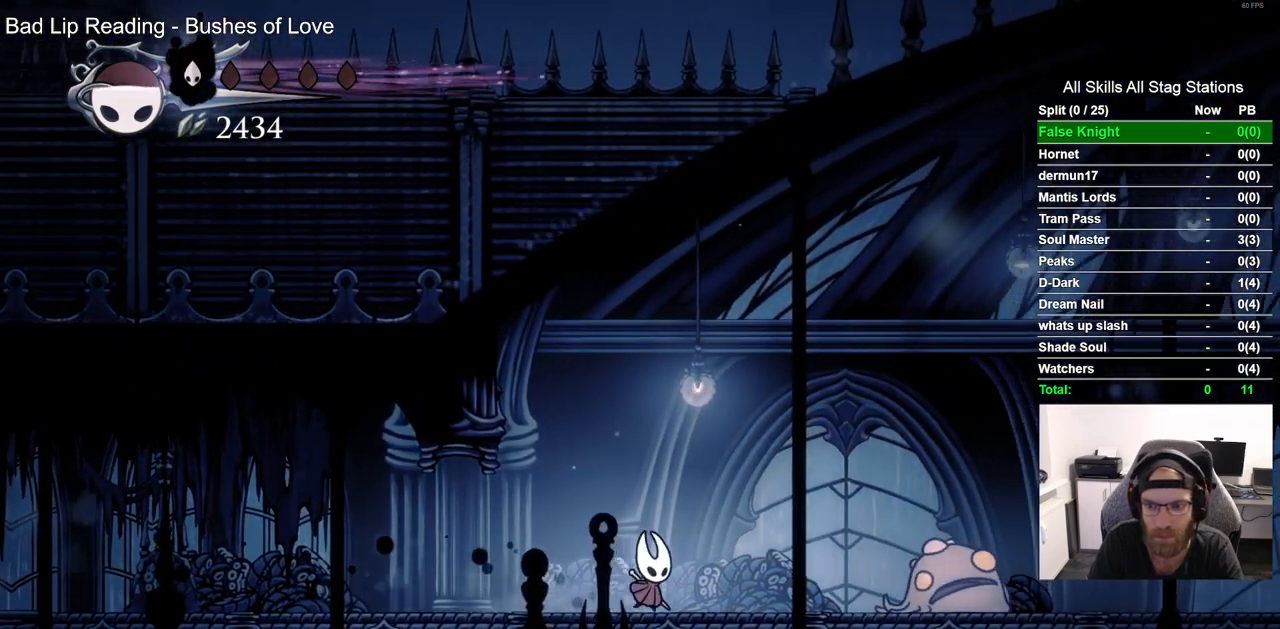
{"buttons": [], "left_stick": "center", "right_stick": "center", "events": [[300, "SQUARE", "down"], [383, "DPAD_RIGHT", "up"], [450, "SQUARE", "up"]]}
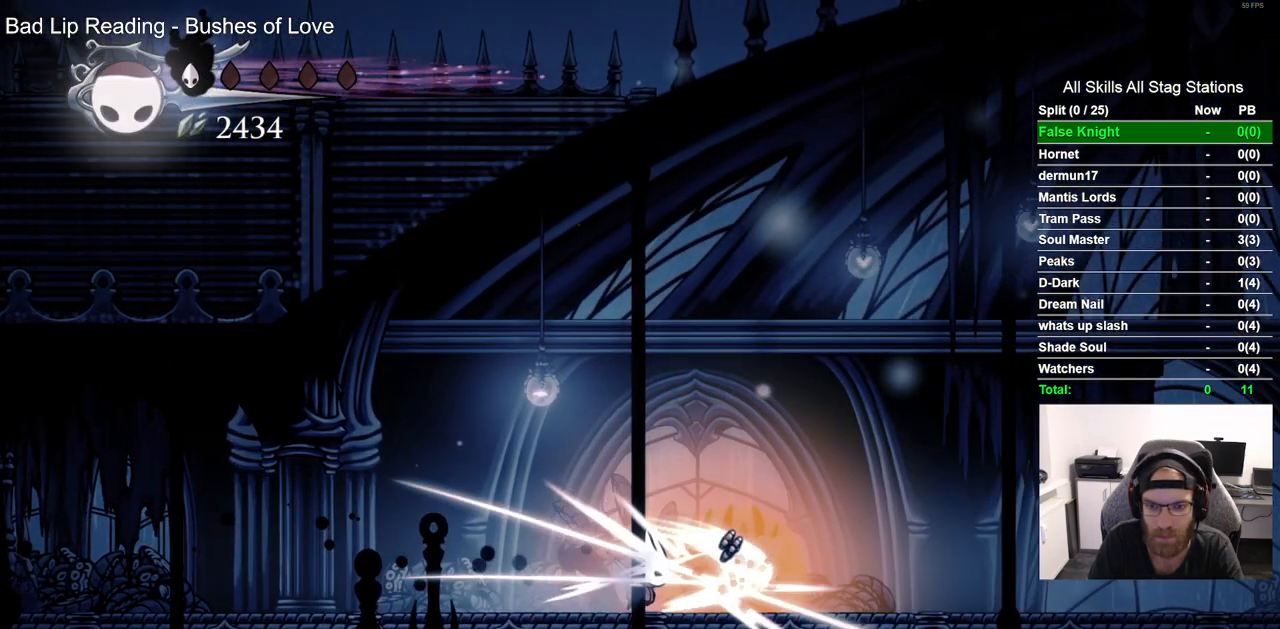
{"buttons": [], "left_stick": "center", "right_stick": "center", "events": []}
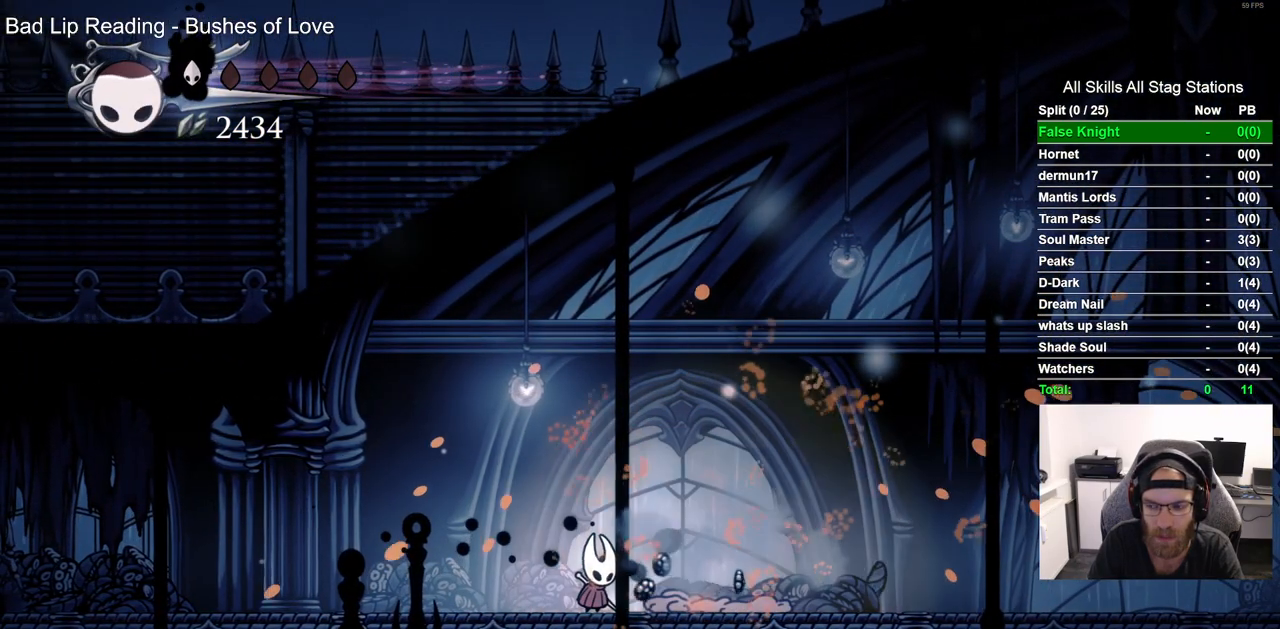
{"buttons": [], "left_stick": "center", "right_stick": "center", "events": []}
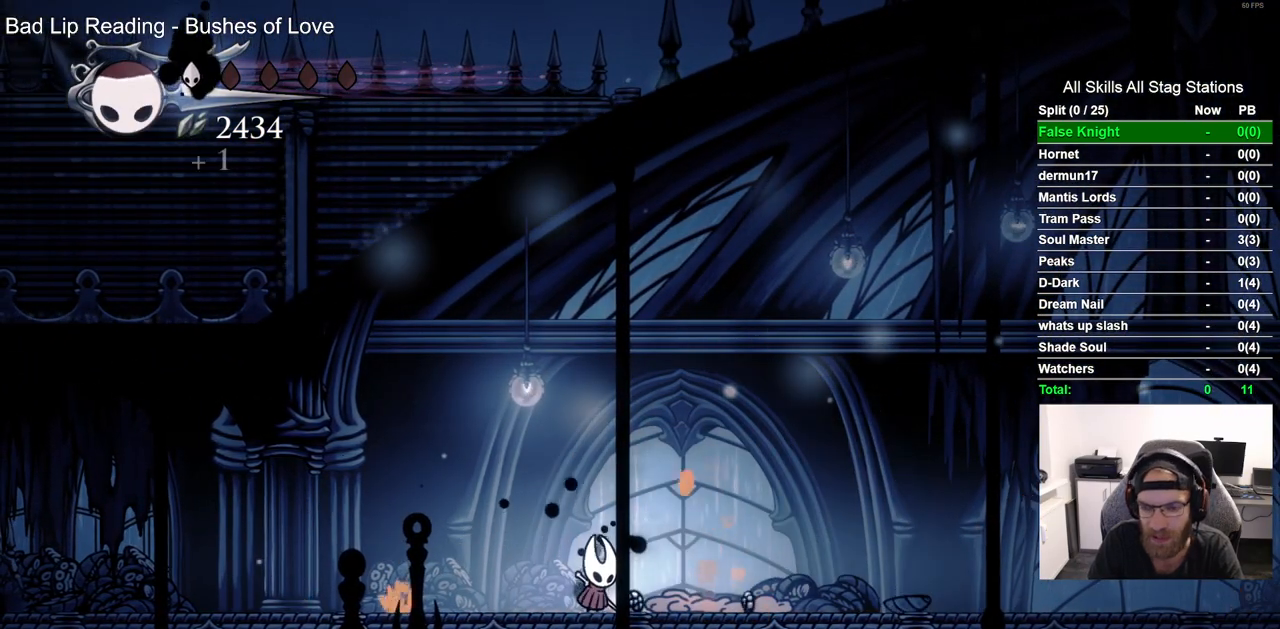
{"buttons": [], "left_stick": "center", "right_stick": "center", "events": []}
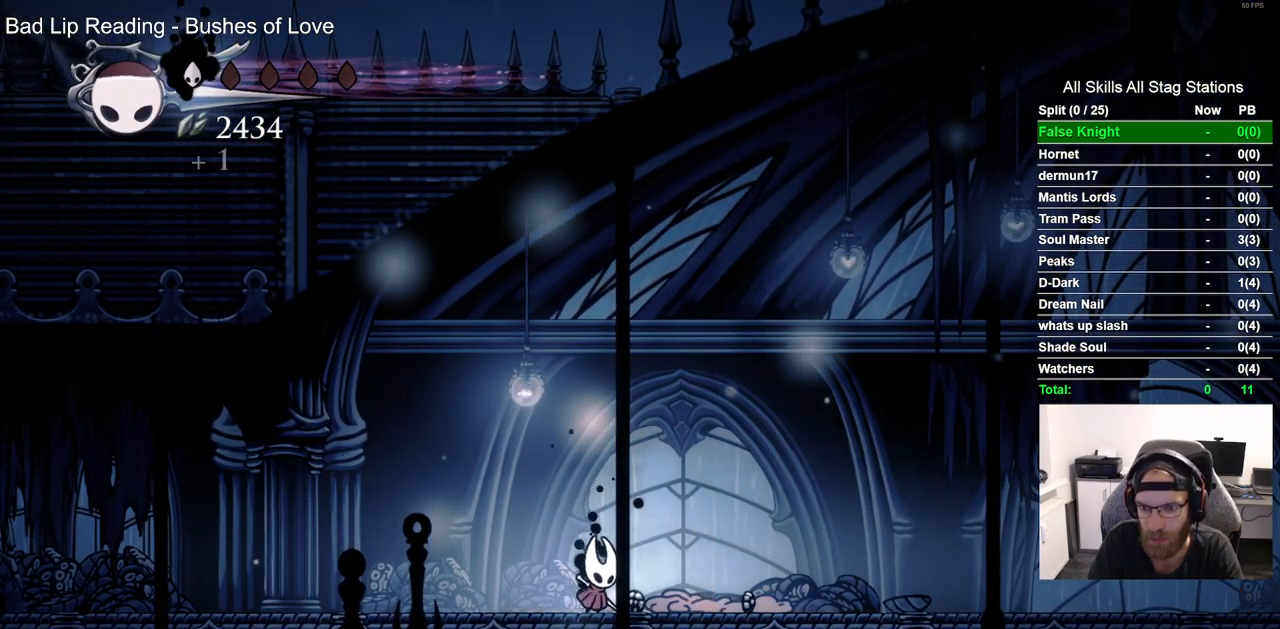
{"buttons": [], "left_stick": "center", "right_stick": "center", "events": []}
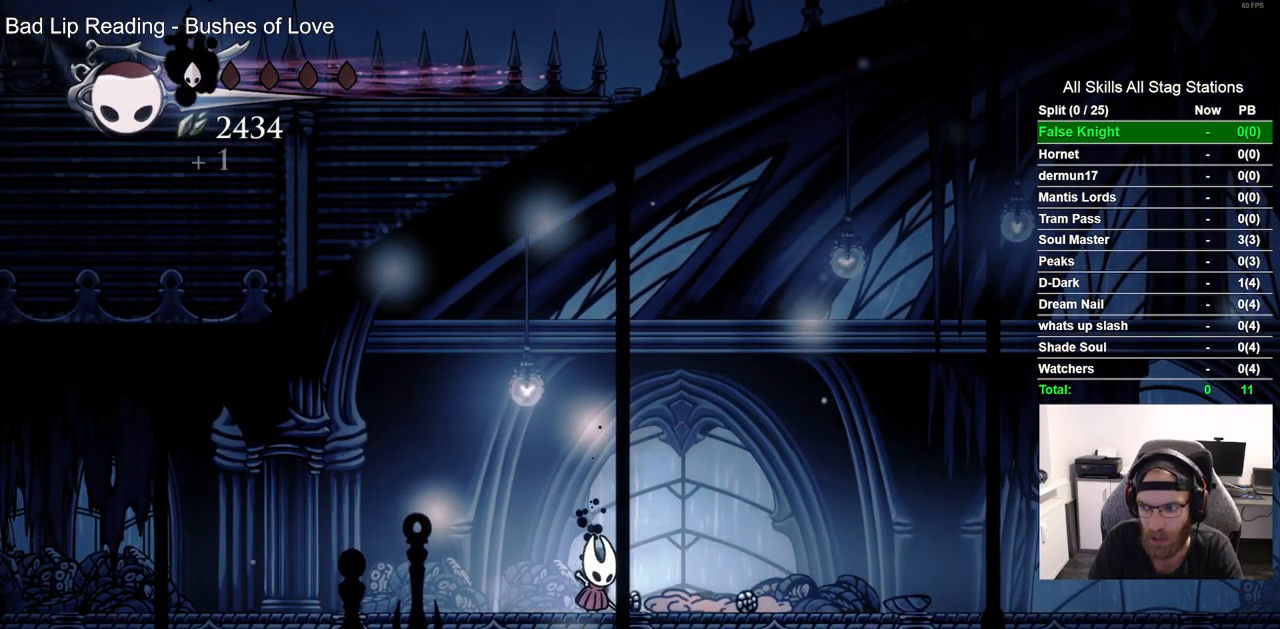
{"buttons": [], "left_stick": "center", "right_stick": "center", "events": []}
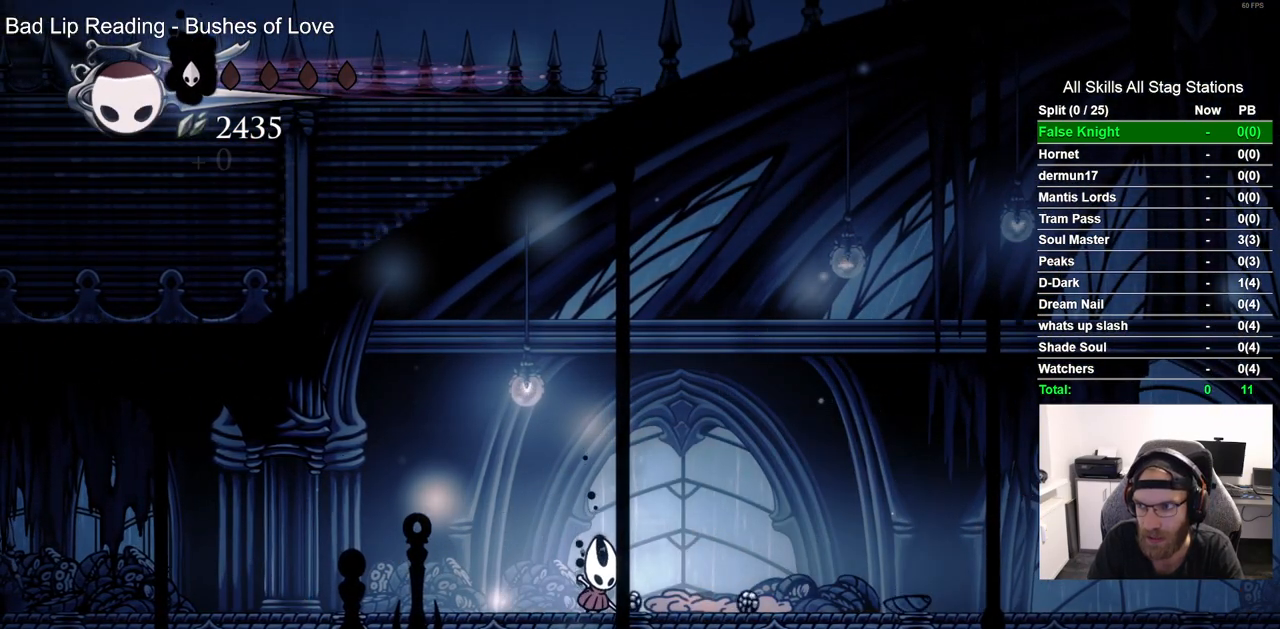
{"buttons": [], "left_stick": "center", "right_stick": "center", "events": []}
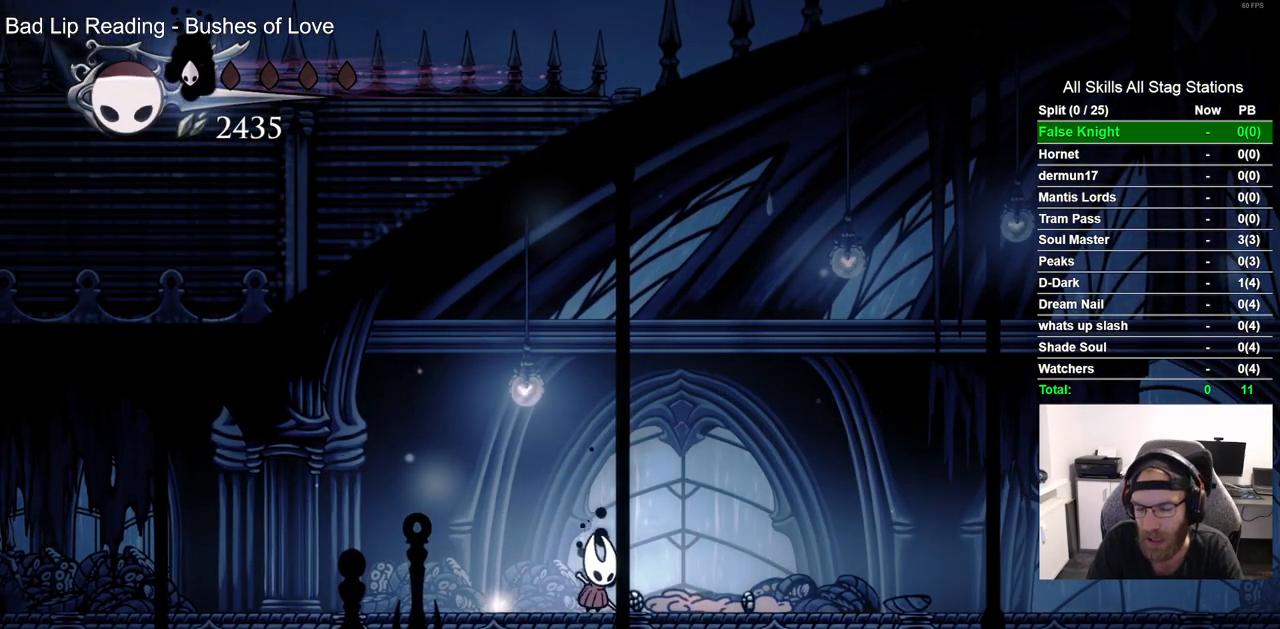
{"buttons": [], "left_stick": "center", "right_stick": "center", "events": []}
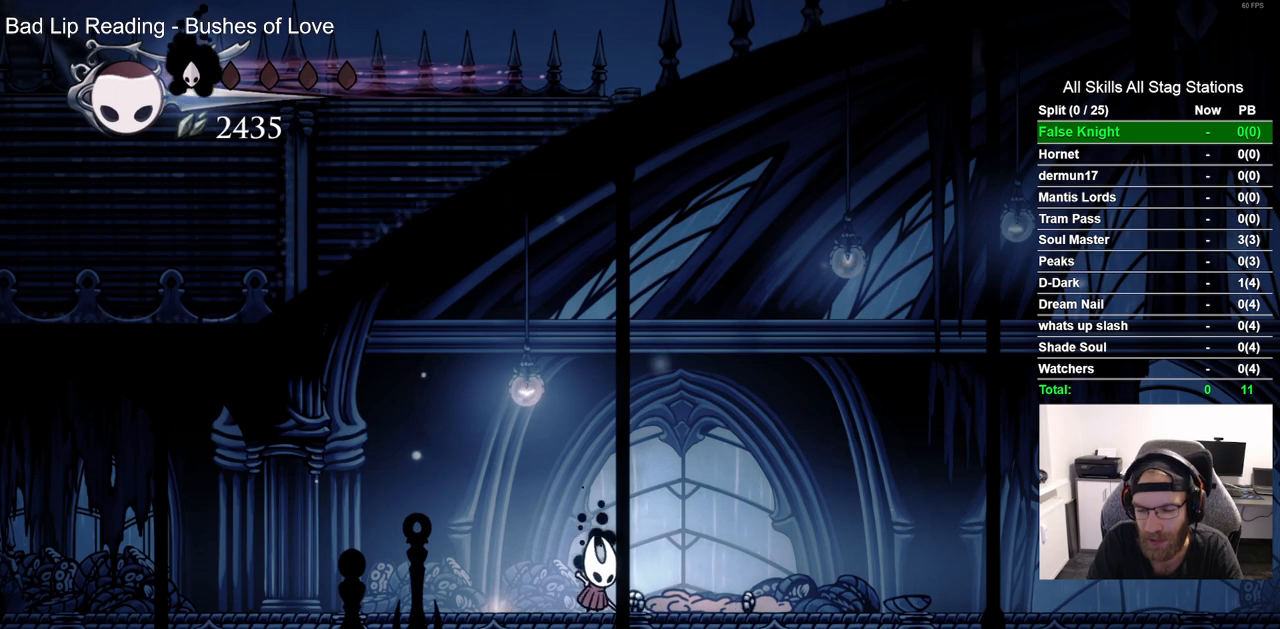
{"buttons": [], "left_stick": "center", "right_stick": "center", "events": []}
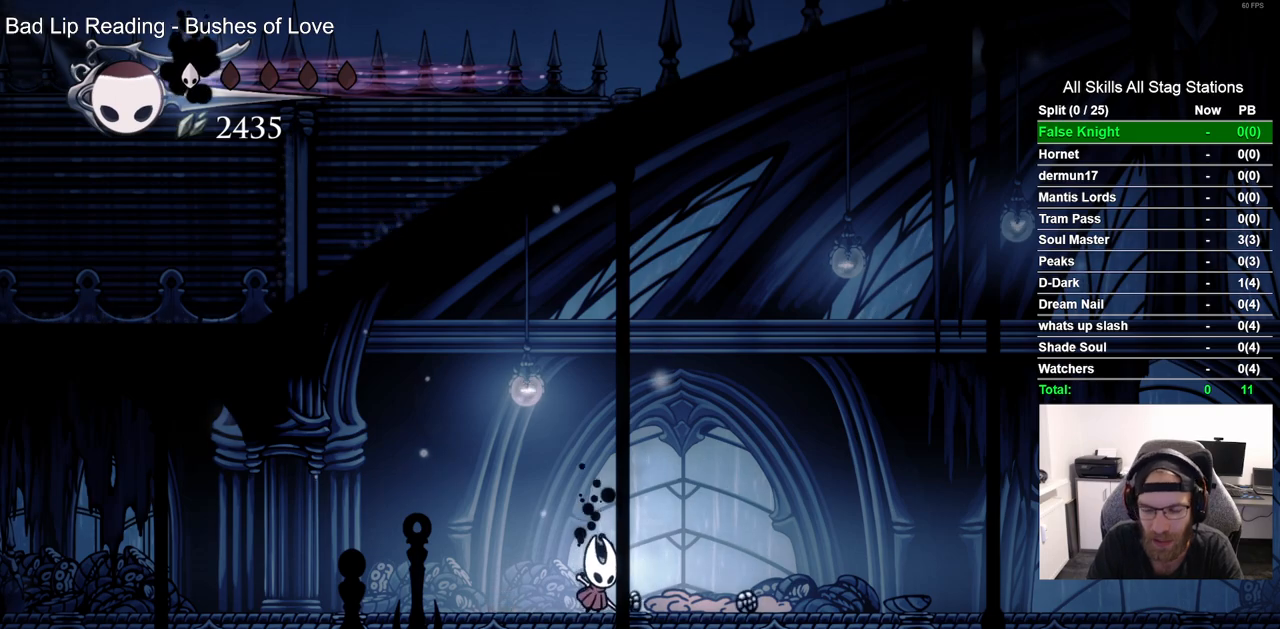
{"buttons": [], "left_stick": "center", "right_stick": "center", "events": []}
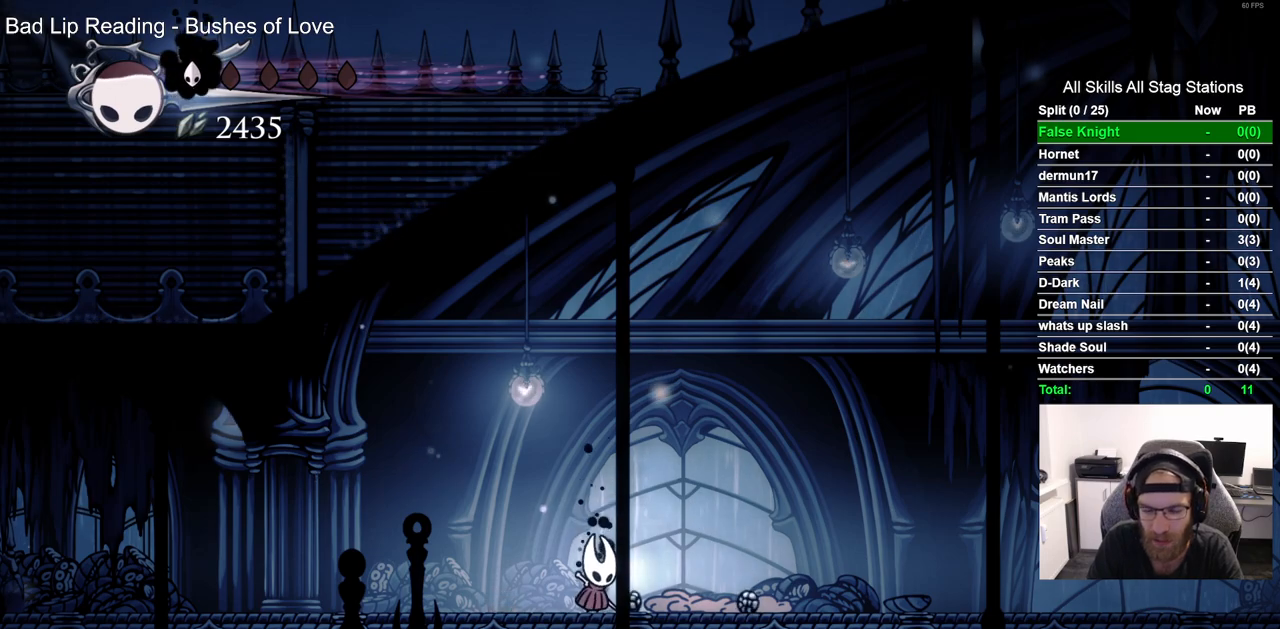
{"buttons": [], "left_stick": "center", "right_stick": "center", "events": []}
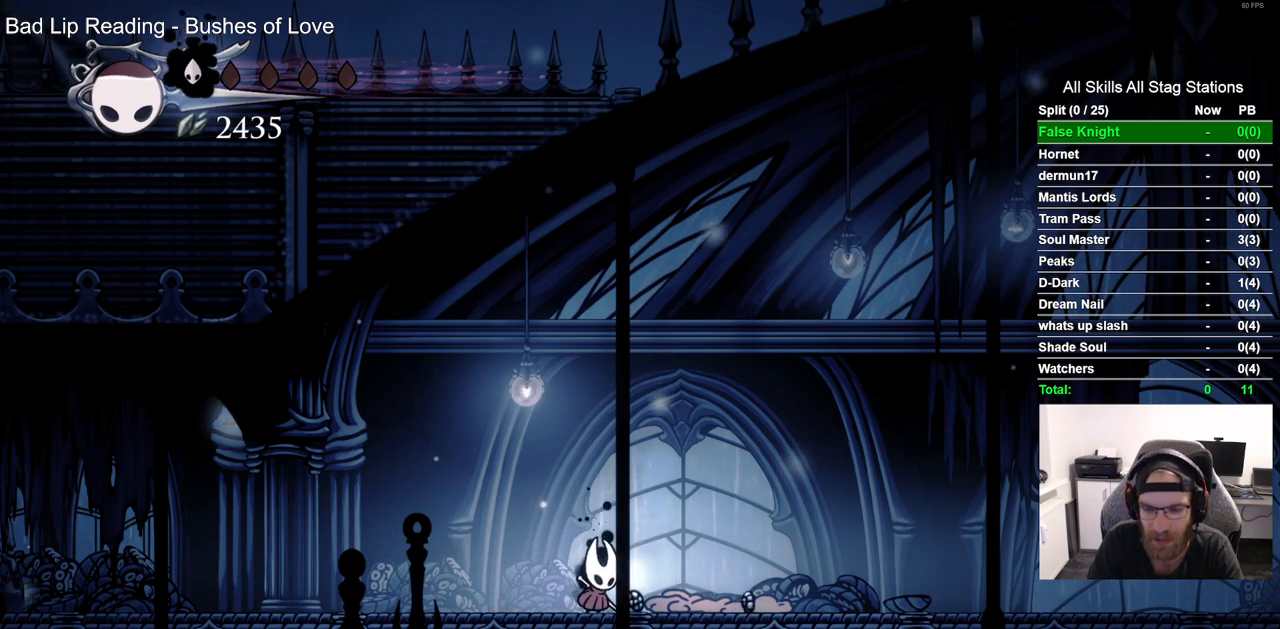
{"buttons": ["DPAD_RIGHT"], "left_stick": "center", "right_stick": "center", "events": [[367, "DPAD_RIGHT", "down"]]}
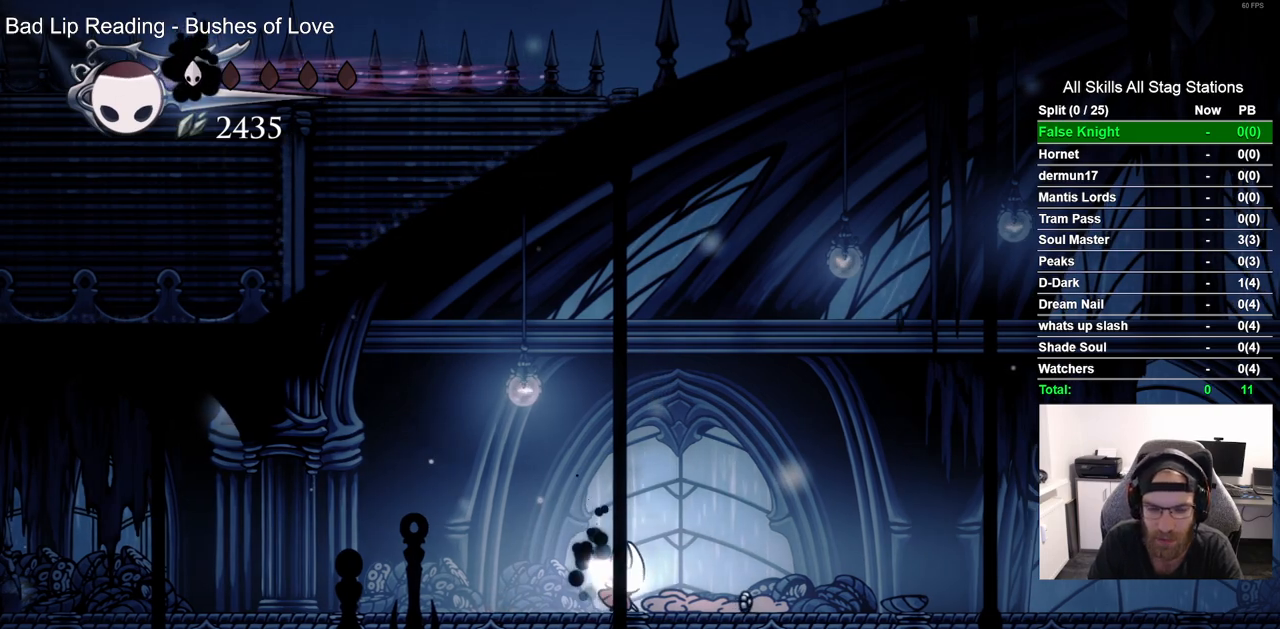
{"buttons": [], "left_stick": "center", "right_stick": "center", "events": [[117, "DPAD_RIGHT", "up"]]}
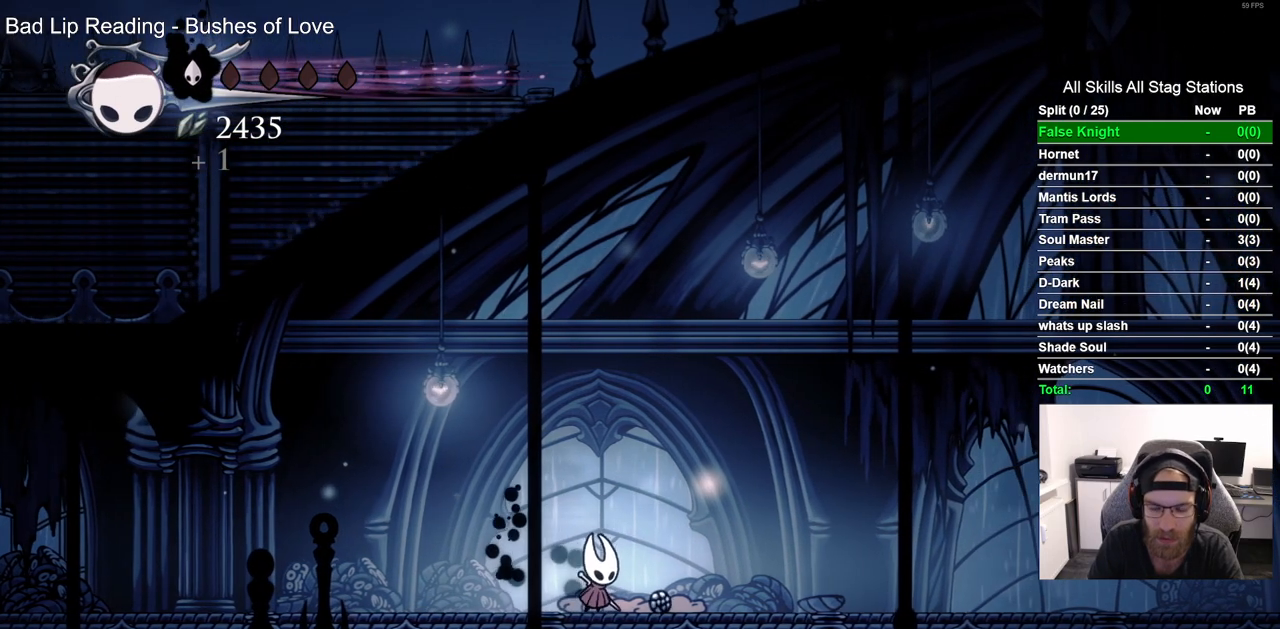
{"buttons": ["DPAD_RIGHT"], "left_stick": "center", "right_stick": "center", "events": [[333, "DPAD_RIGHT", "down"]]}
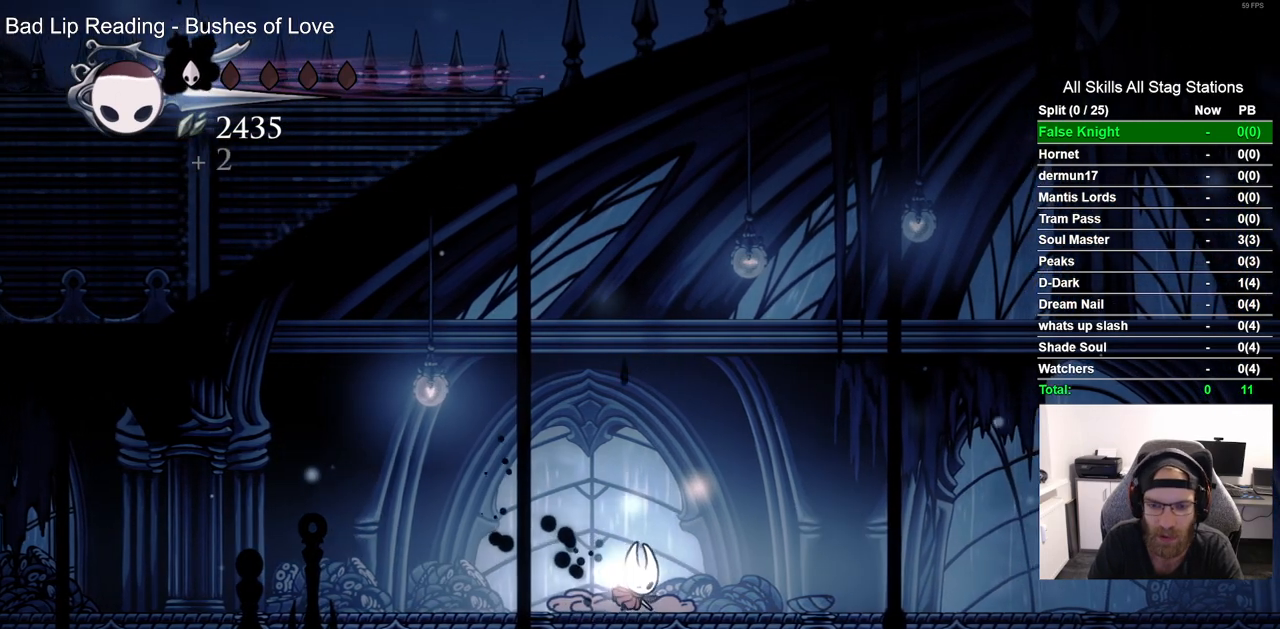
{"buttons": ["DPAD_RIGHT"], "left_stick": "center", "right_stick": "center", "events": []}
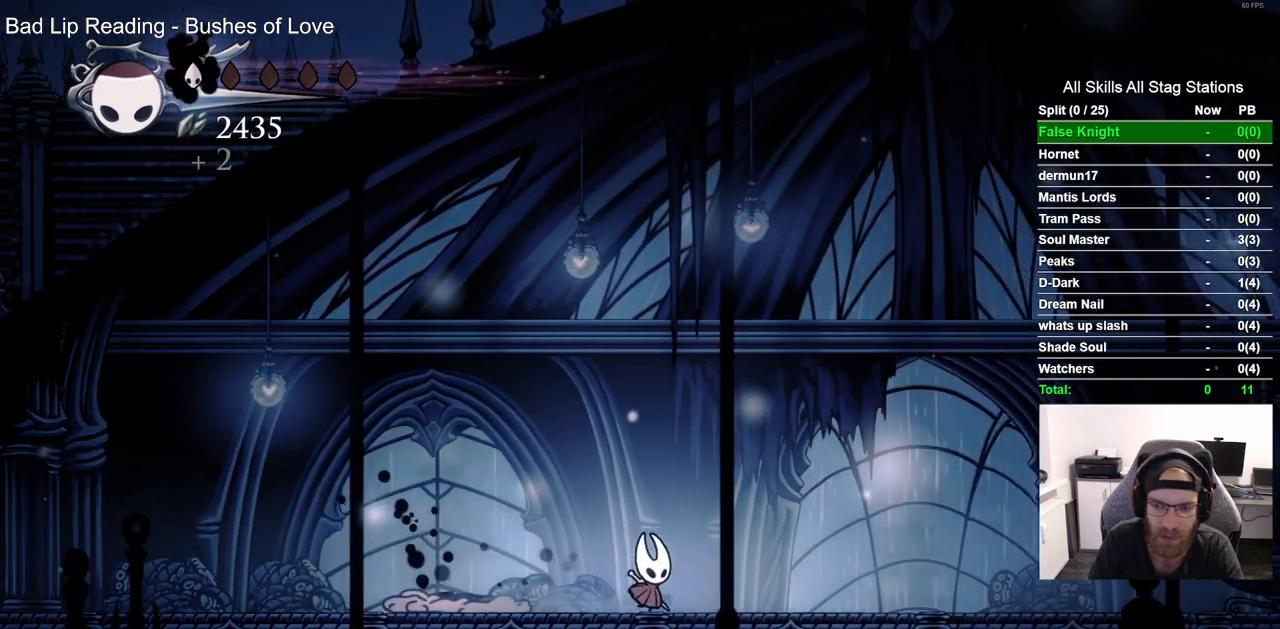
{"buttons": ["DPAD_RIGHT"], "left_stick": "center", "right_stick": "center", "events": [[117, "CROSS", "down"], [233, "CROSS", "up"]]}
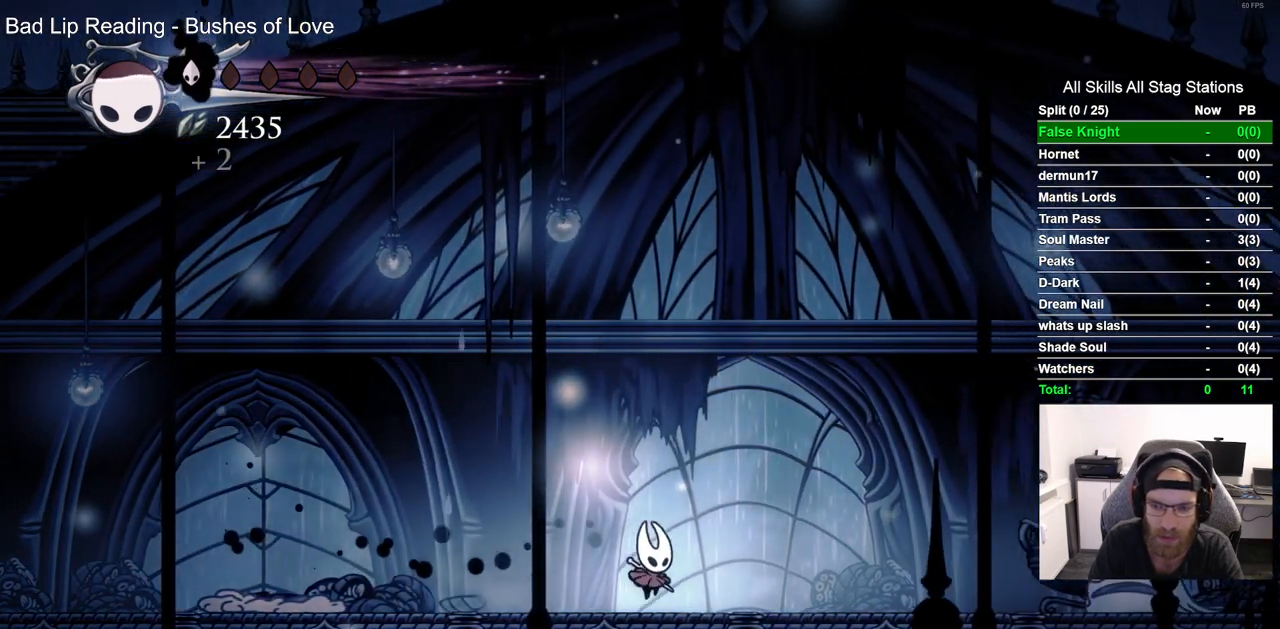
{"buttons": ["DPAD_LEFT"], "left_stick": "center", "right_stick": "center", "events": [[33, "CROSS", "down"], [133, "CROSS", "up"], [233, "DPAD_RIGHT", "up"], [317, "DPAD_LEFT", "down"]]}
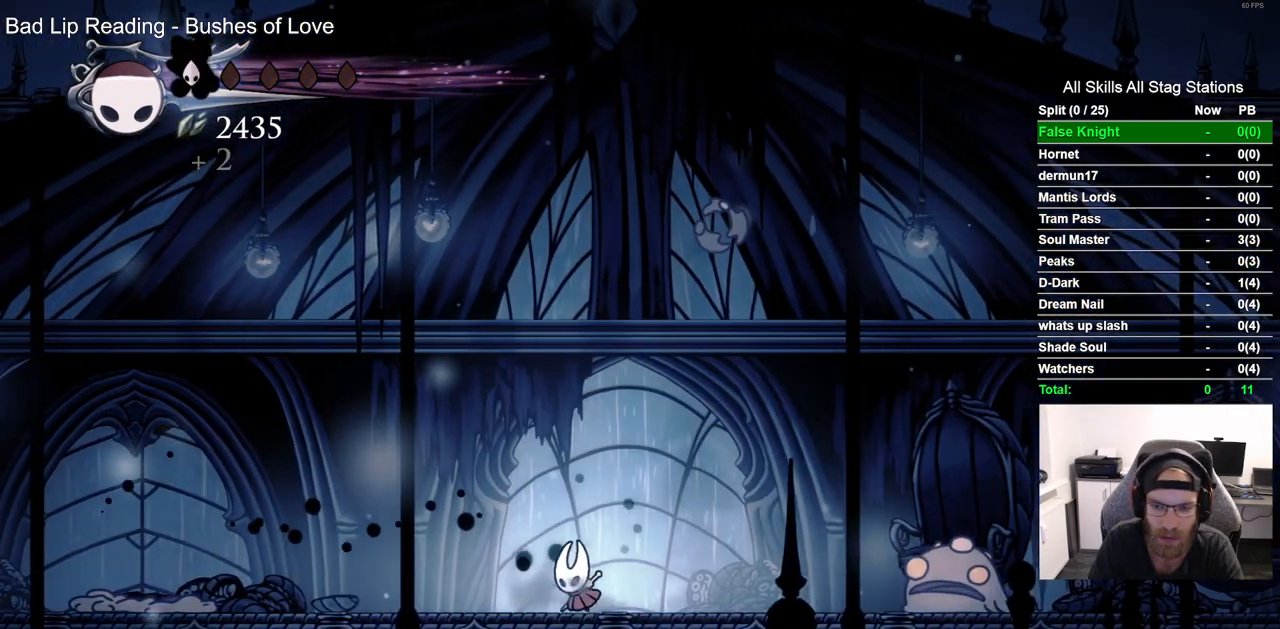
{"buttons": ["DPAD_LEFT"], "left_stick": "center", "right_stick": "center", "events": []}
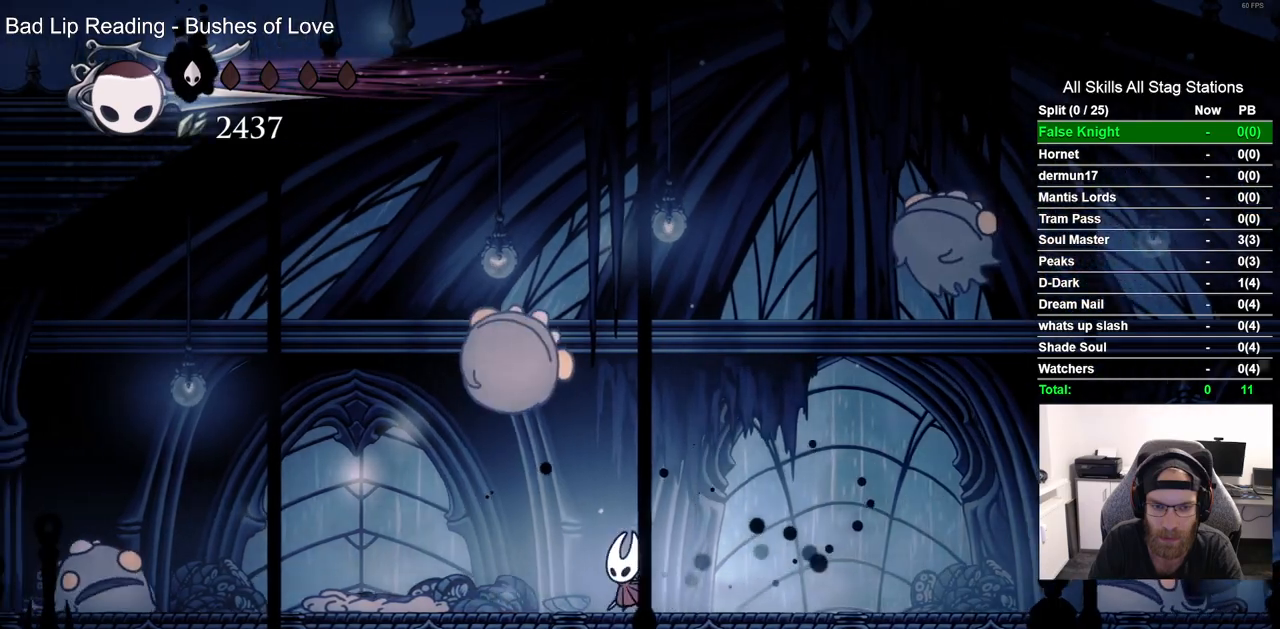
{"buttons": ["CROSS", "DPAD_LEFT"], "left_stick": "center", "right_stick": "center", "events": [[483, "CROSS", "down"]]}
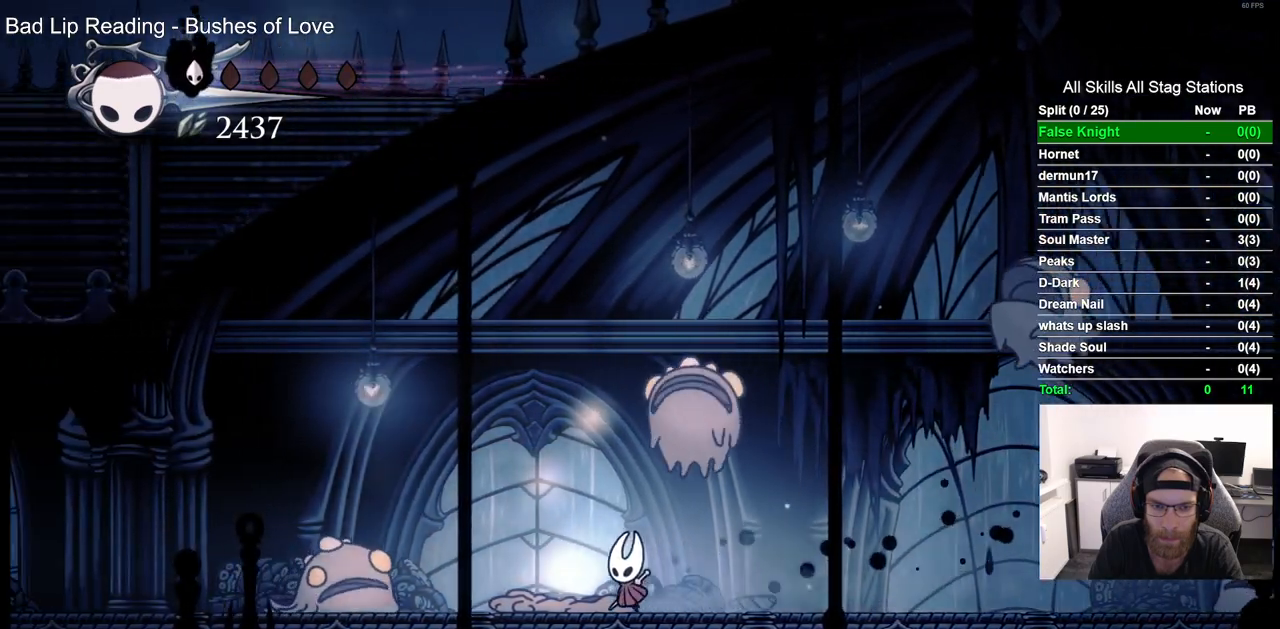
{"buttons": ["DPAD_LEFT"], "left_stick": "center", "right_stick": "center", "events": [[233, "CROSS", "up"]]}
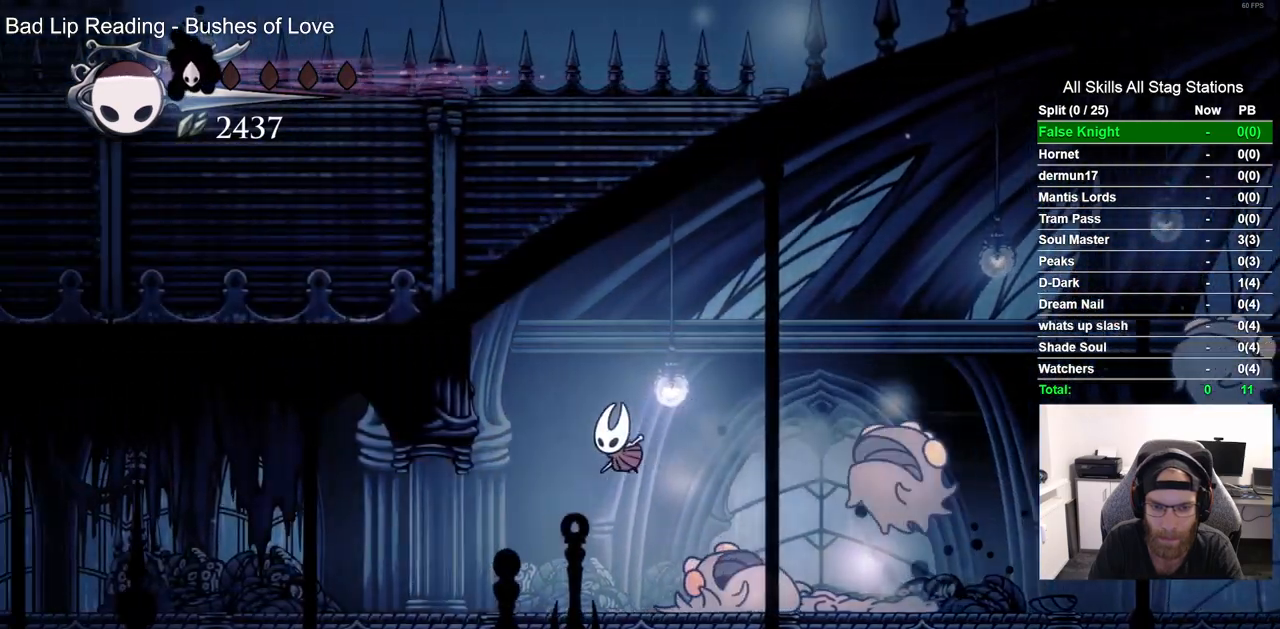
{"buttons": [], "left_stick": "center", "right_stick": "center", "events": [[83, "DPAD_LEFT", "up"], [83, "DPAD_UP", "down"], [117, "DPAD_RIGHT", "down"], [117, "DPAD_UP", "up"], [233, "DPAD_RIGHT", "up"]]}
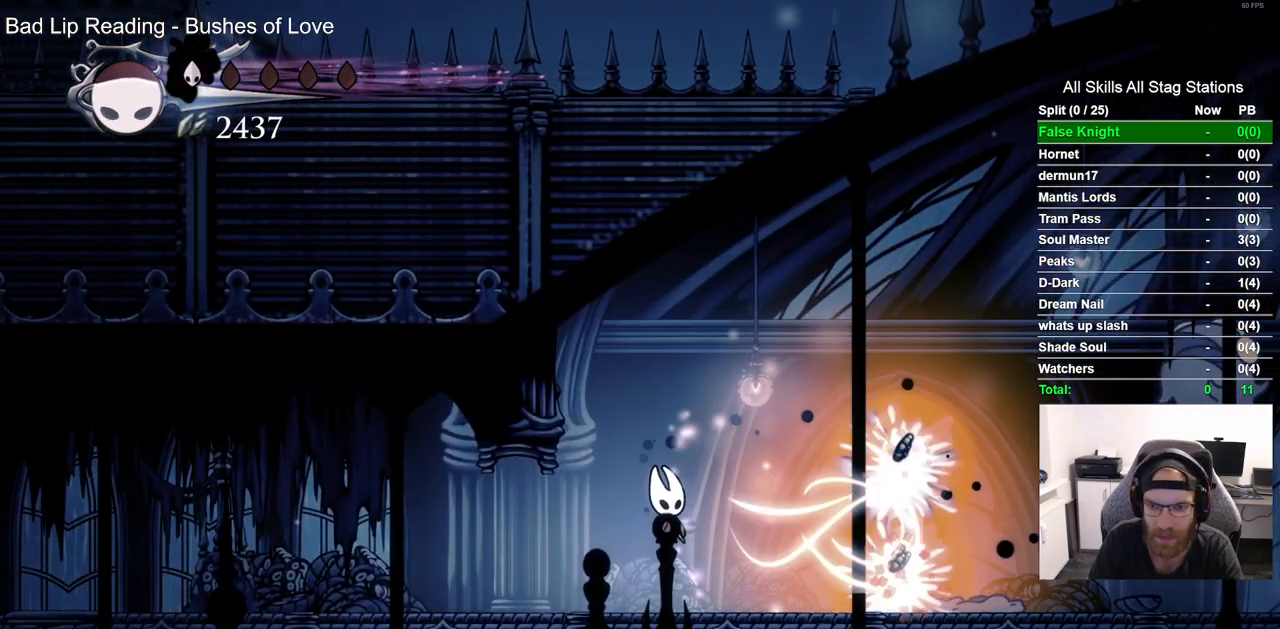
{"buttons": [], "left_stick": "center", "right_stick": "center", "events": []}
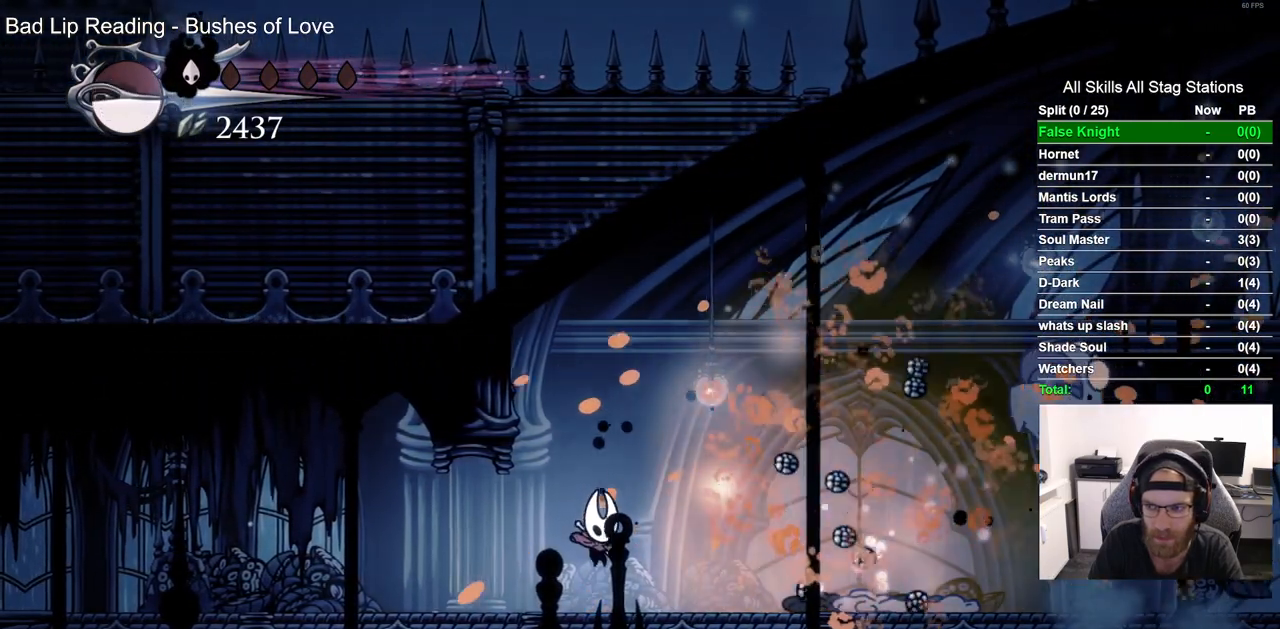
{"buttons": ["CROSS", "DPAD_RIGHT"], "left_stick": "center", "right_stick": "center", "events": [[283, "DPAD_RIGHT", "down"], [433, "CROSS", "down"]]}
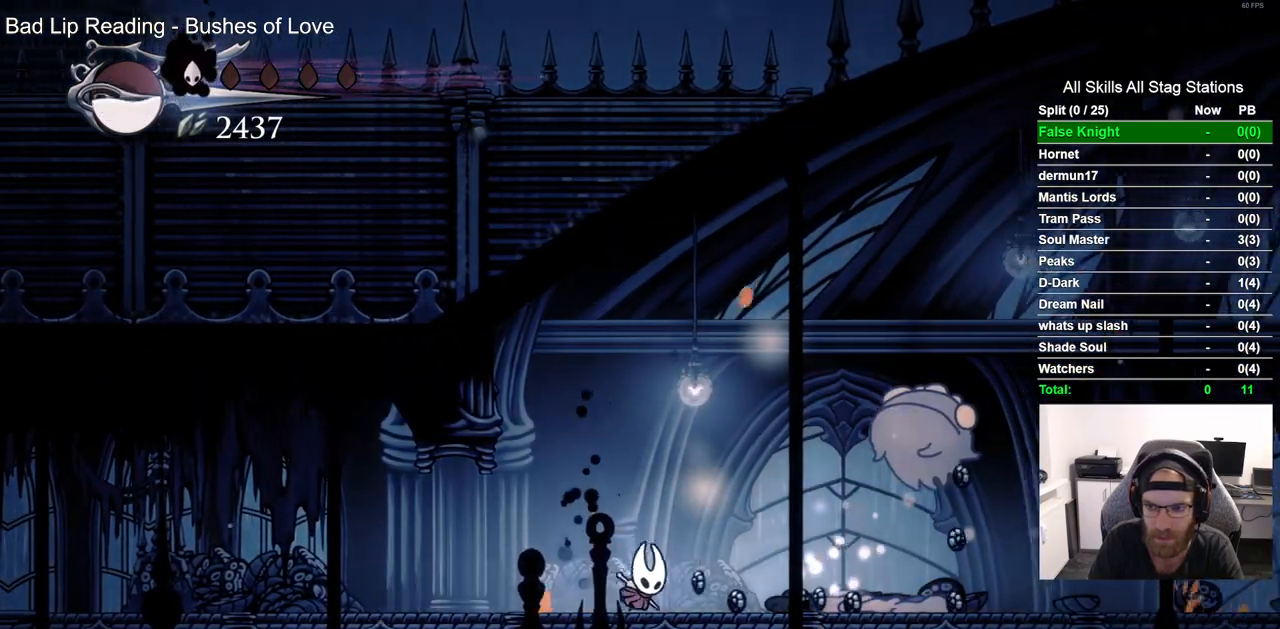
{"buttons": [], "left_stick": "center", "right_stick": "center", "events": [[117, "SQUARE", "down"], [150, "CROSS", "up"], [183, "DPAD_RIGHT", "up"], [250, "SQUARE", "up"]]}
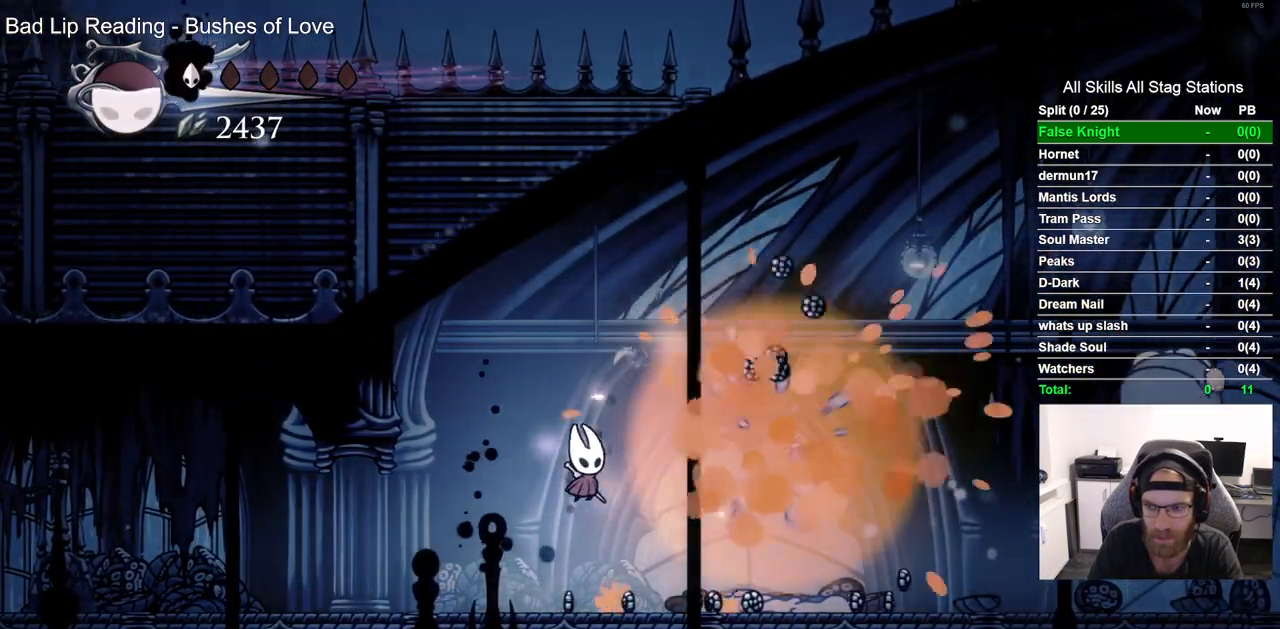
{"buttons": ["DPAD_RIGHT"], "left_stick": "center", "right_stick": "center", "events": [[283, "DPAD_RIGHT", "down"]]}
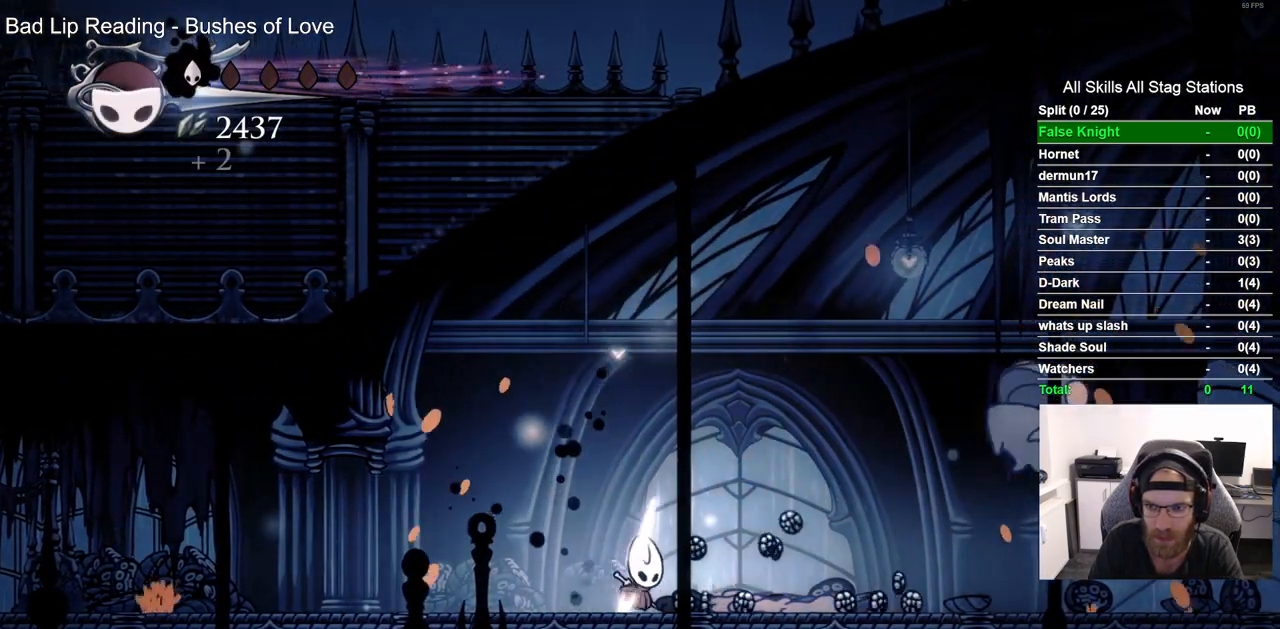
{"buttons": [], "left_stick": "center", "right_stick": "center", "events": [[167, "CROSS", "down"], [300, "SQUARE", "down"], [350, "CROSS", "up"], [367, "DPAD_RIGHT", "up"], [417, "SQUARE", "up"]]}